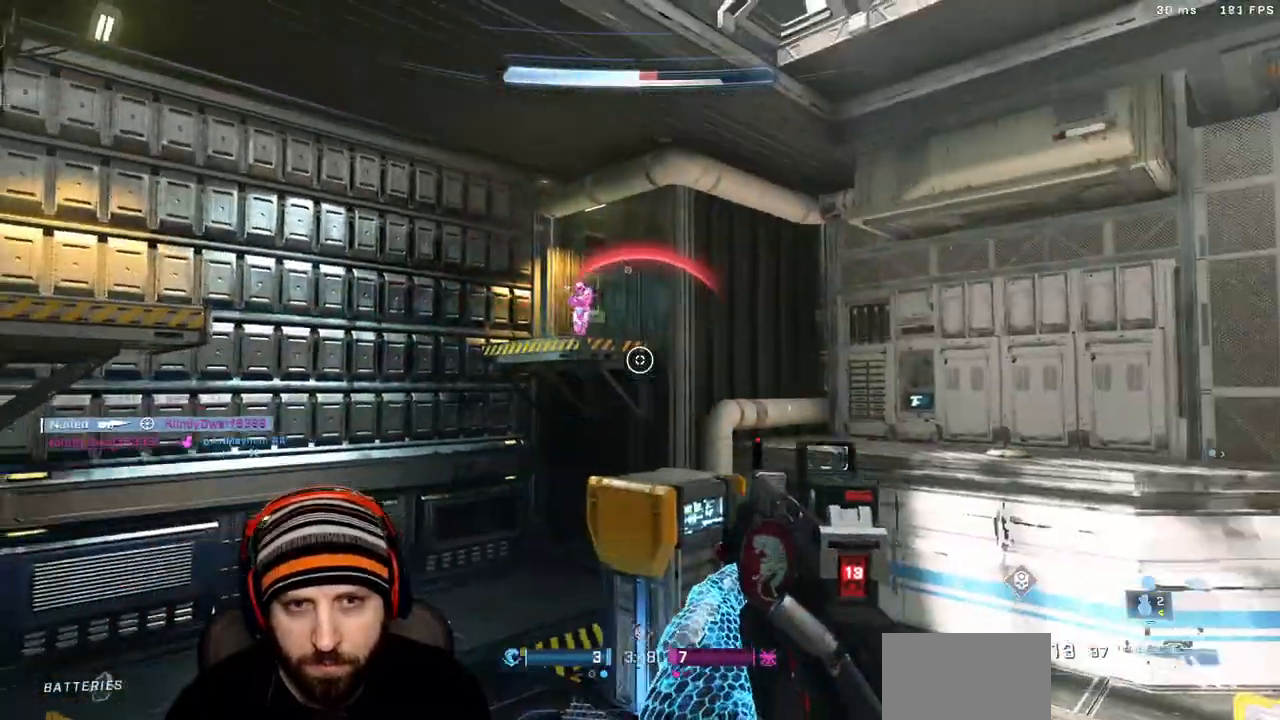
Gameplay with a controller (Xbox layout); each line is a JSON object with the inputs held at the frame after it (dt_ms = milliseconds from this image to that frame). "events" lists button and stick changes between this image and that frame as [ms after this image, input, new state], when the widget could be followed in between.
{"dt_ms": 500, "buttons": ["R2", "L3"], "left_stick": "up-left", "right_stick": "up-right", "events": [[150, "left_stick", "right"], [167, "R2", "down"], [283, "right_stick", "center"], [333, "R2", "up"], [367, "right_stick", "down"], [400, "left_stick", "up-left"], [500, "L3", "down"], [500, "R2", "down"], [500, "right_stick", "up-right"]]}
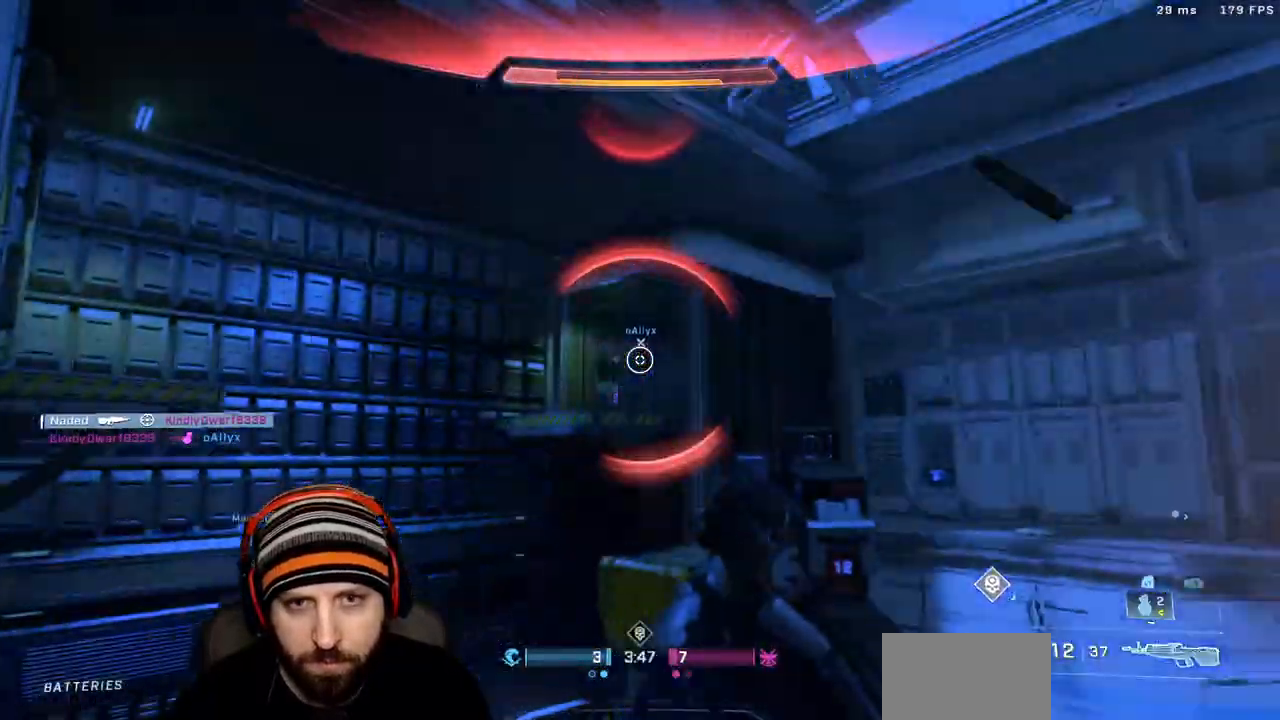
{"dt_ms": 500, "buttons": ["L3"], "left_stick": "left", "right_stick": "center", "events": [[83, "right_stick", "center"], [100, "L3", "up"], [100, "left_stick", "left"], [133, "R2", "up"], [350, "right_stick", "down"], [367, "A", "down"], [450, "L3", "down"], [450, "right_stick", "center"], [467, "A", "up"]]}
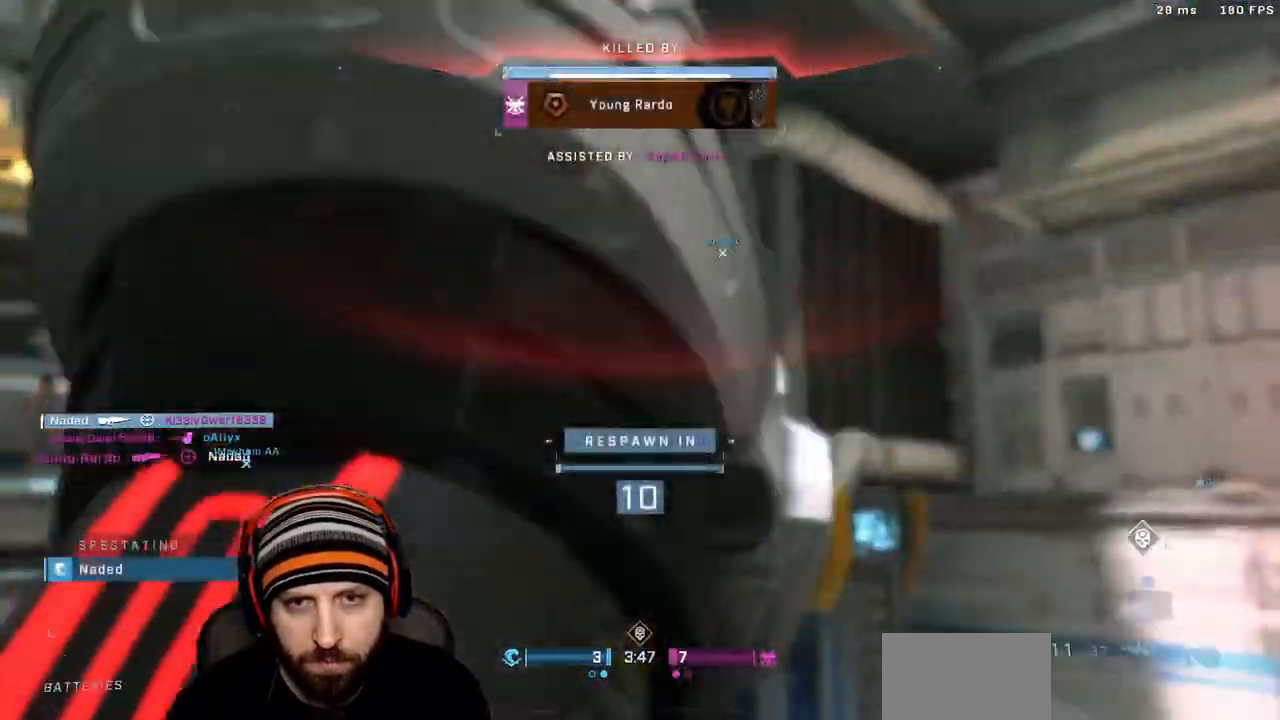
{"dt_ms": 500, "buttons": [], "left_stick": "center", "right_stick": "center", "events": [[67, "L3", "up"], [133, "left_stick", "center"]]}
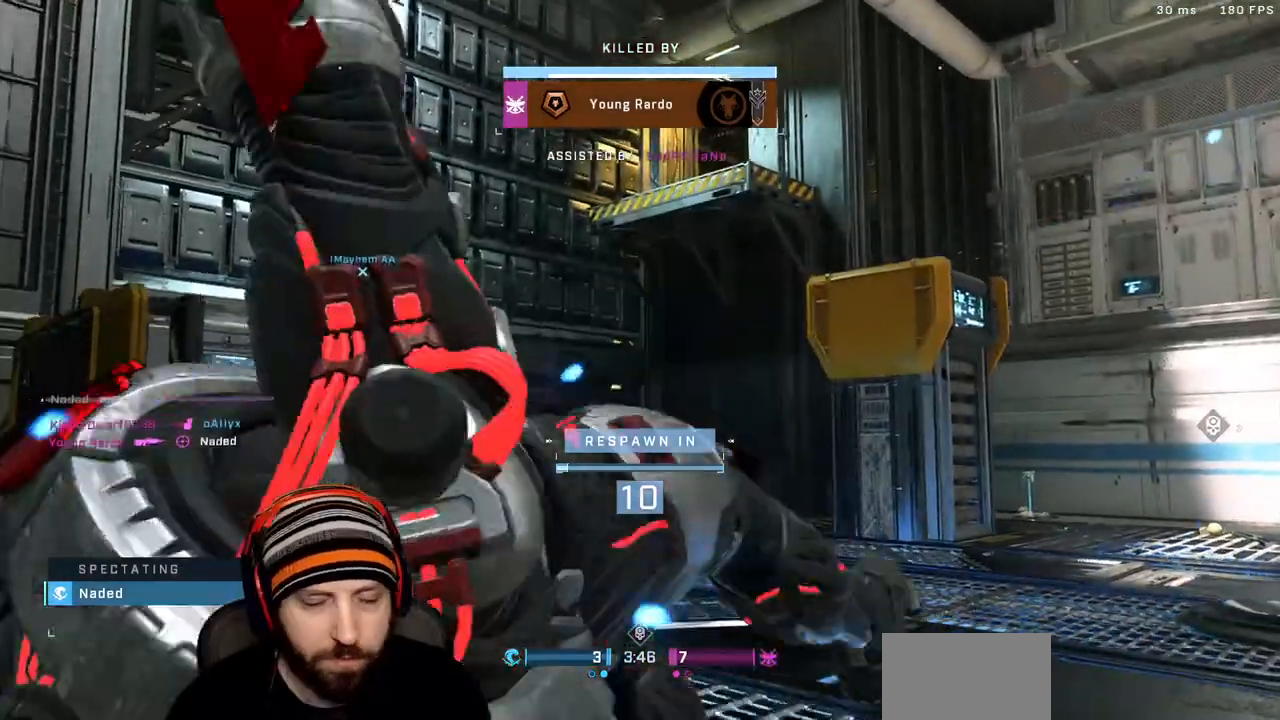
{"dt_ms": 500, "buttons": [], "left_stick": "center", "right_stick": "center", "events": []}
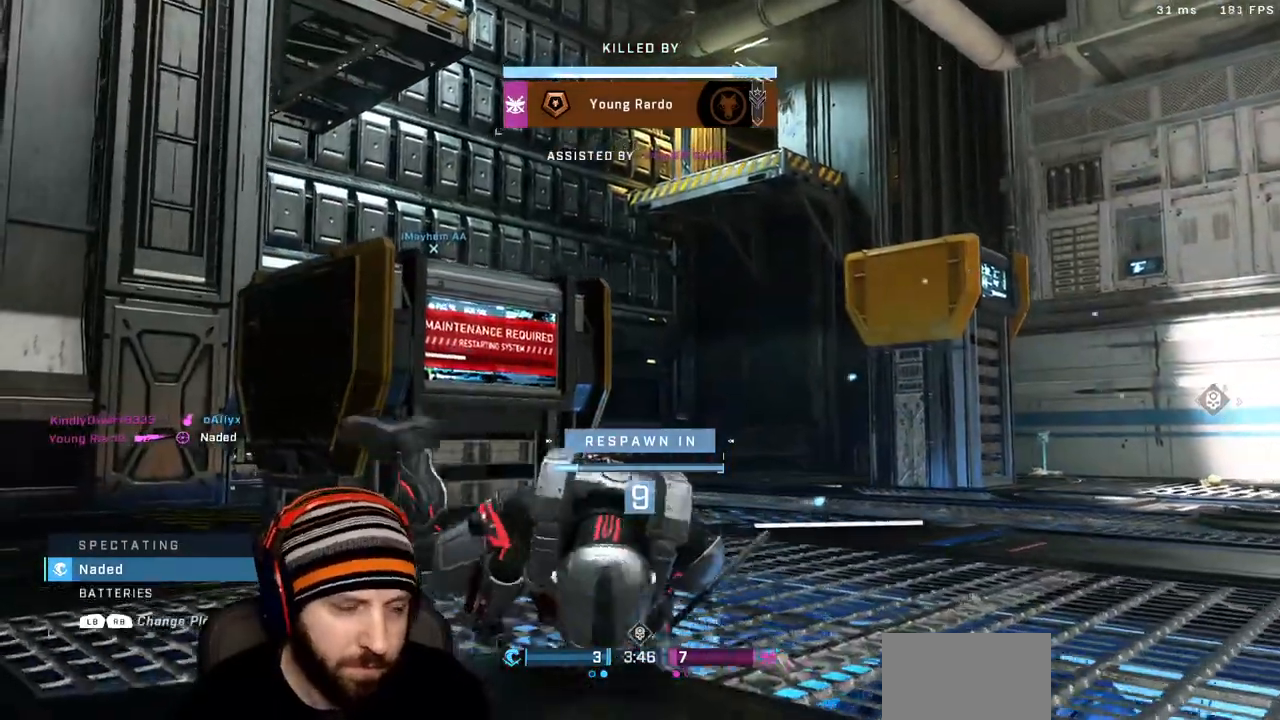
{"dt_ms": 500, "buttons": [], "left_stick": "center", "right_stick": "center", "events": [[150, "DPAD_DOWN", "down"], [233, "DPAD_DOWN", "up"]]}
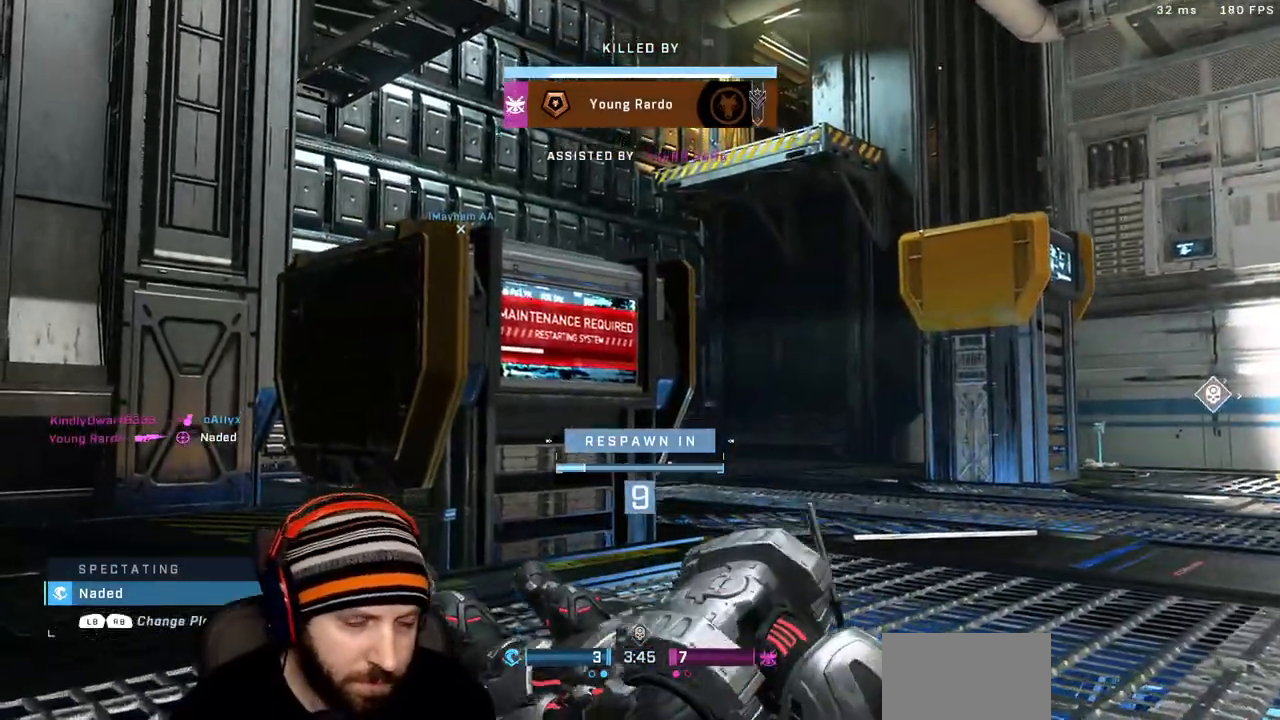
{"dt_ms": 500, "buttons": [], "left_stick": "center", "right_stick": "center", "events": [[133, "R1", "down"], [367, "R1", "up"]]}
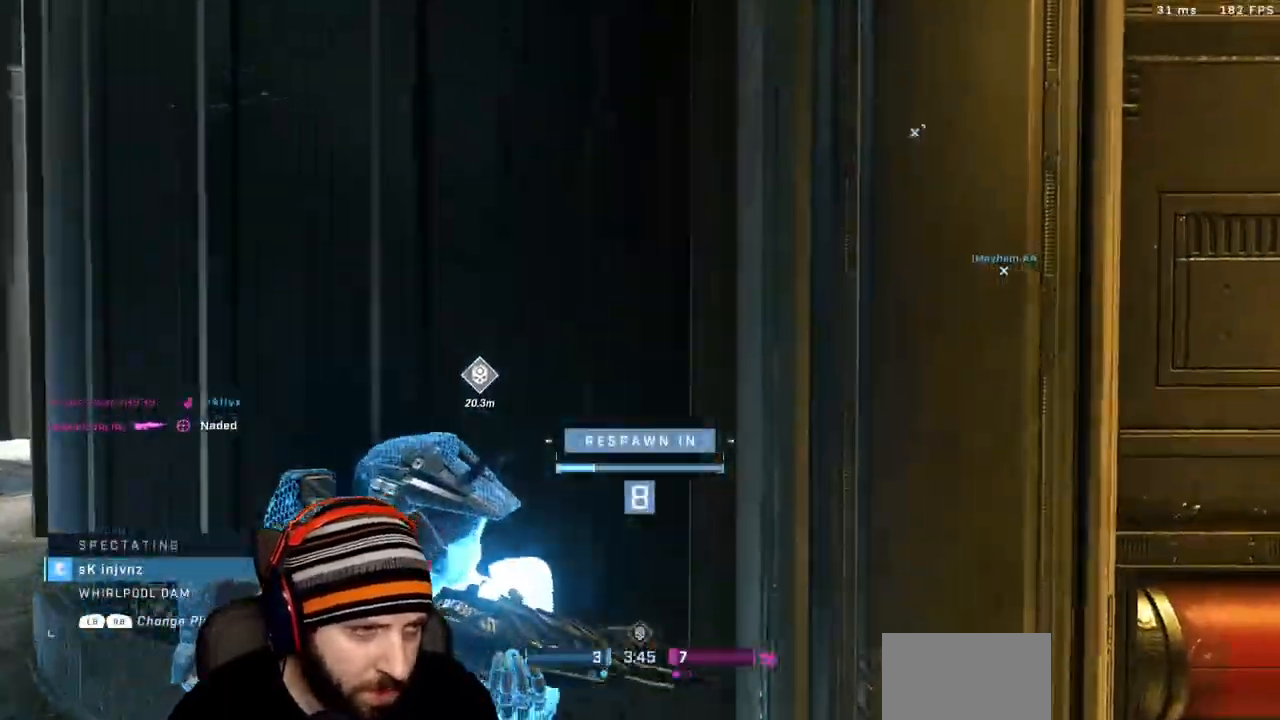
{"dt_ms": 1000, "buttons": ["SELECT"], "left_stick": "center", "right_stick": "center"}
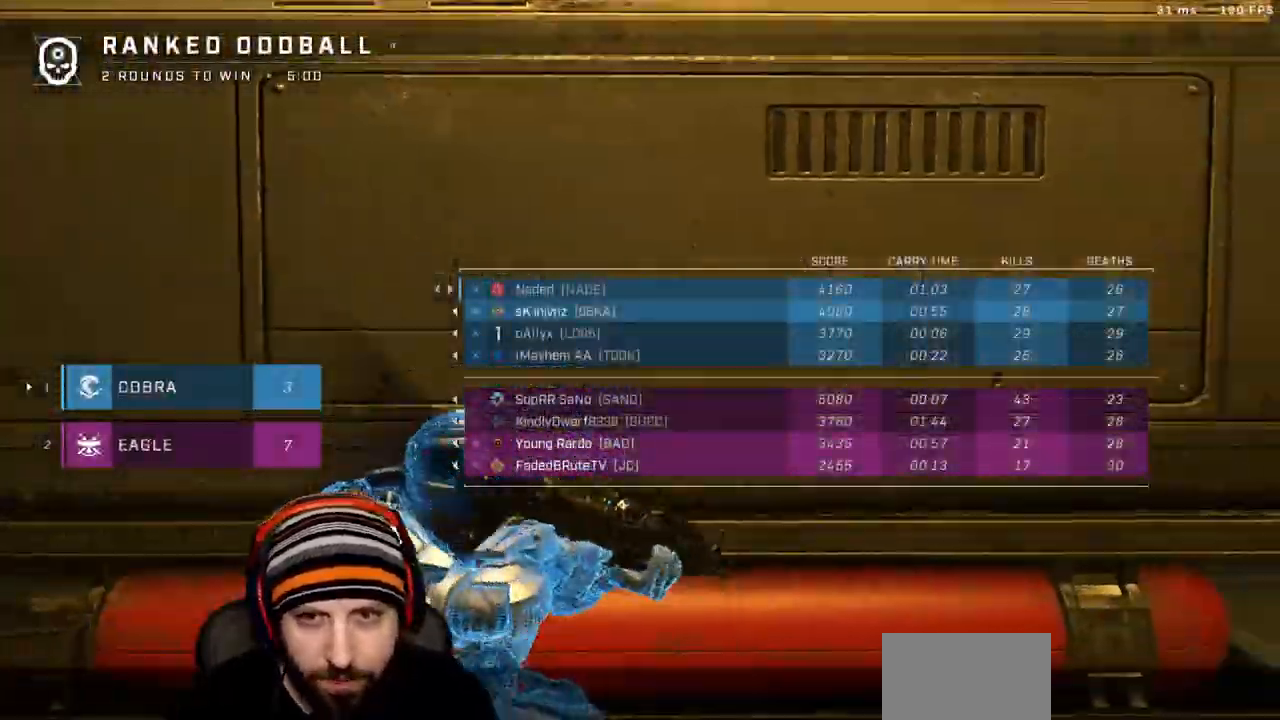
{"dt_ms": 1000, "buttons": [], "left_stick": "center", "right_stick": "center"}
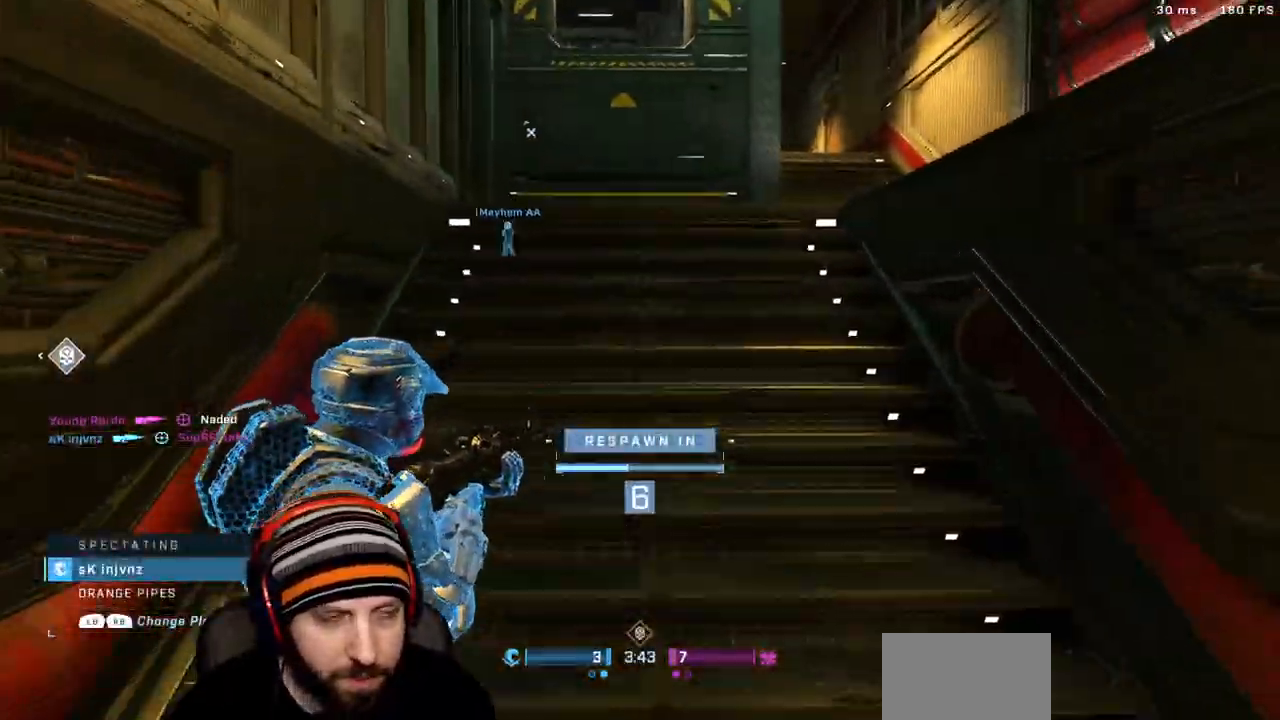
{"dt_ms": 500, "buttons": [], "left_stick": "center", "right_stick": "center", "events": [[50, "R1", "down"], [283, "R1", "up"]]}
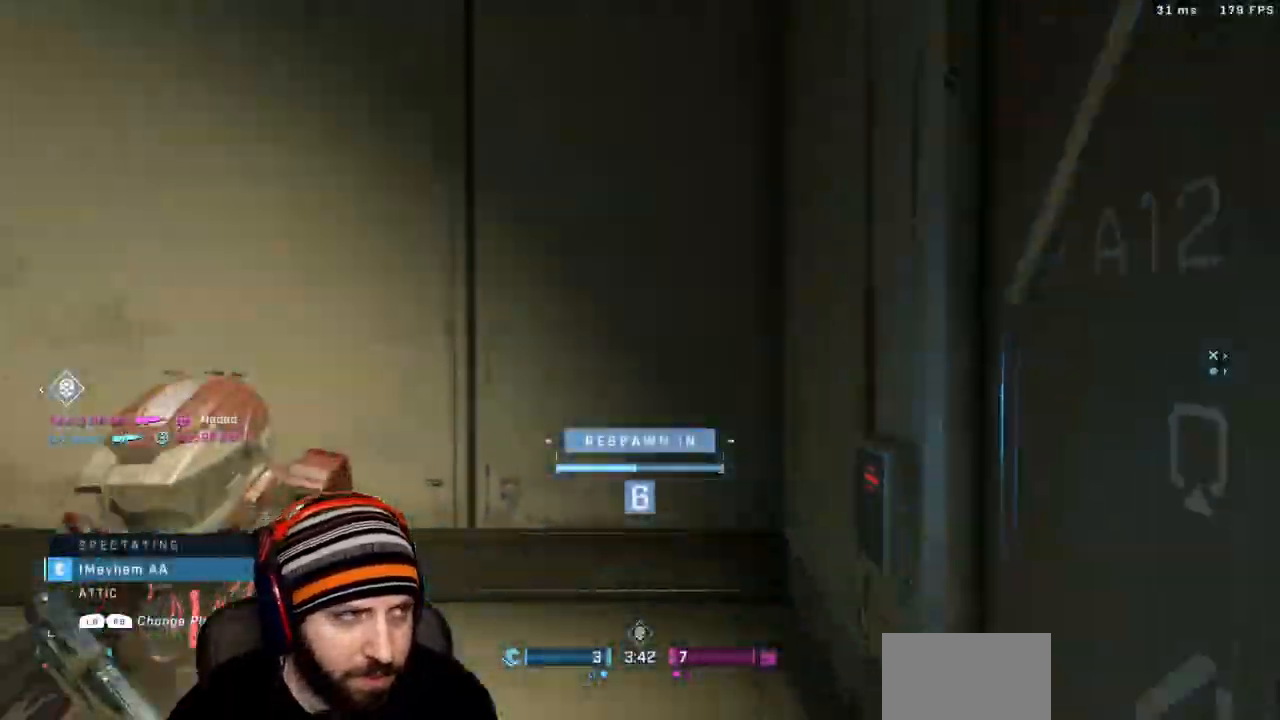
{"dt_ms": 500, "buttons": [], "left_stick": "center", "right_stick": "center", "events": [[100, "R1", "down"], [317, "R1", "up"]]}
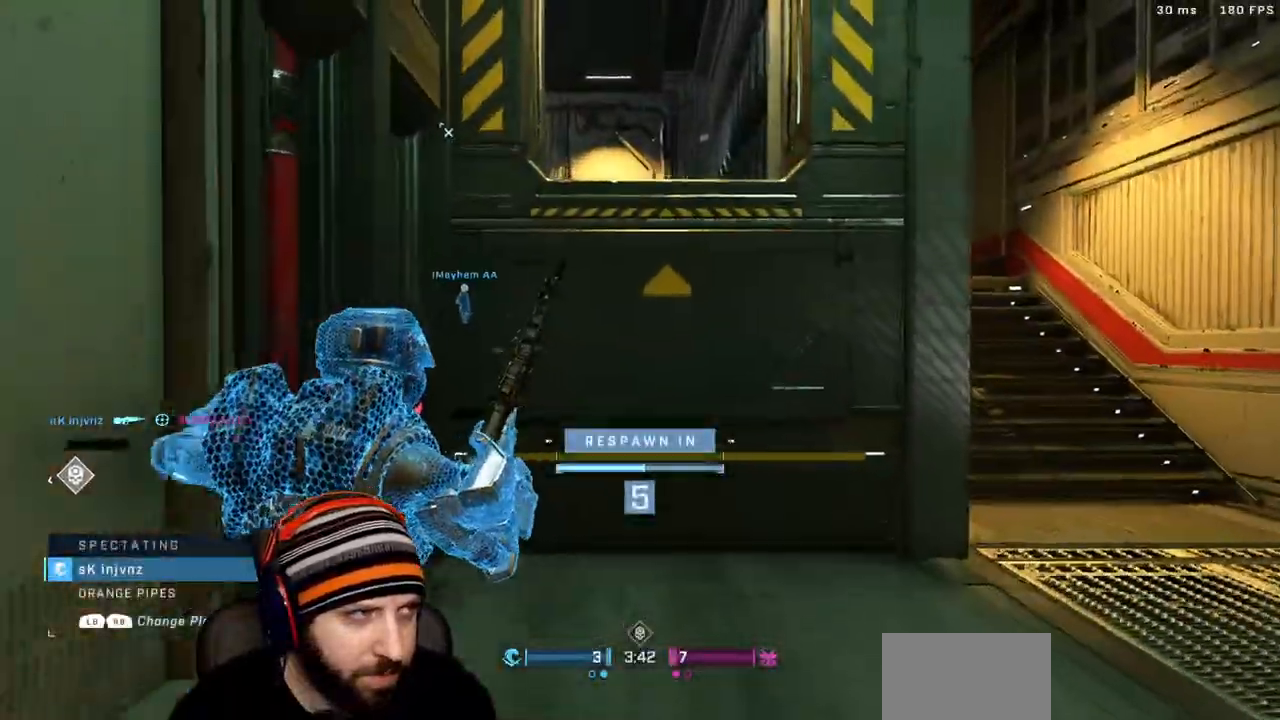
{"dt_ms": 500, "buttons": [], "left_stick": "center", "right_stick": "center", "events": []}
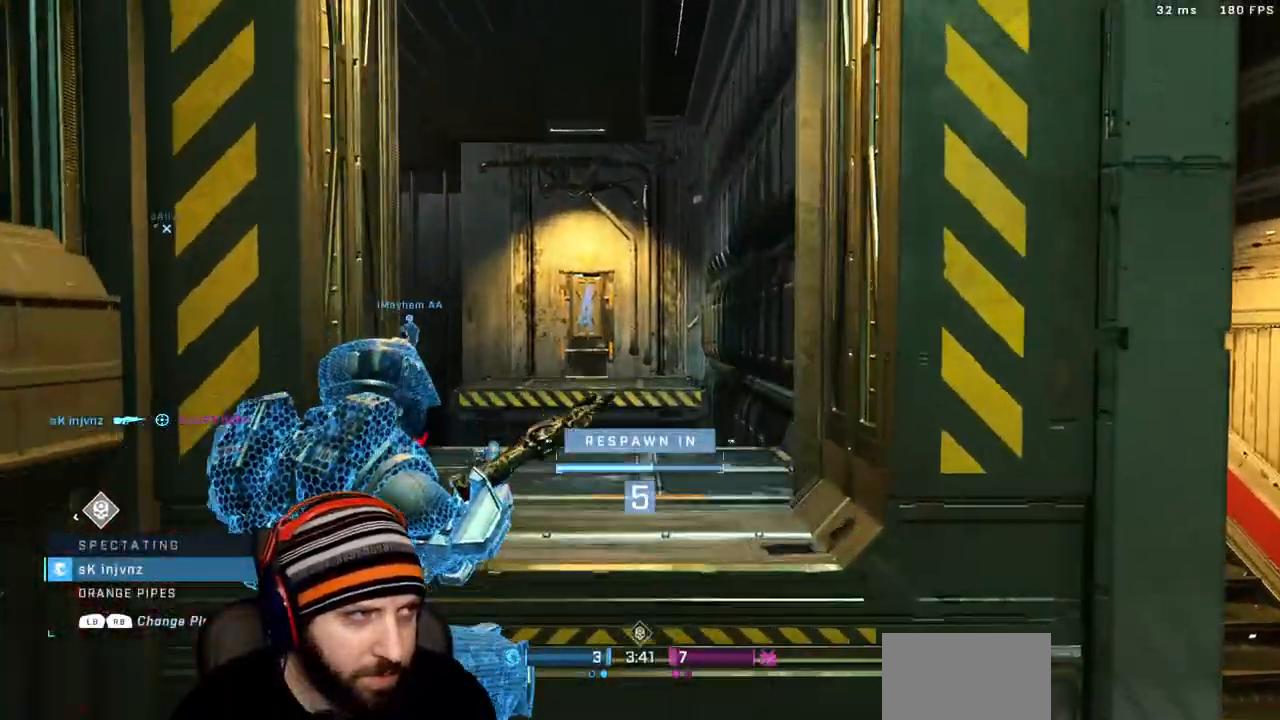
{"dt_ms": 500, "buttons": [], "left_stick": "center", "right_stick": "center", "events": []}
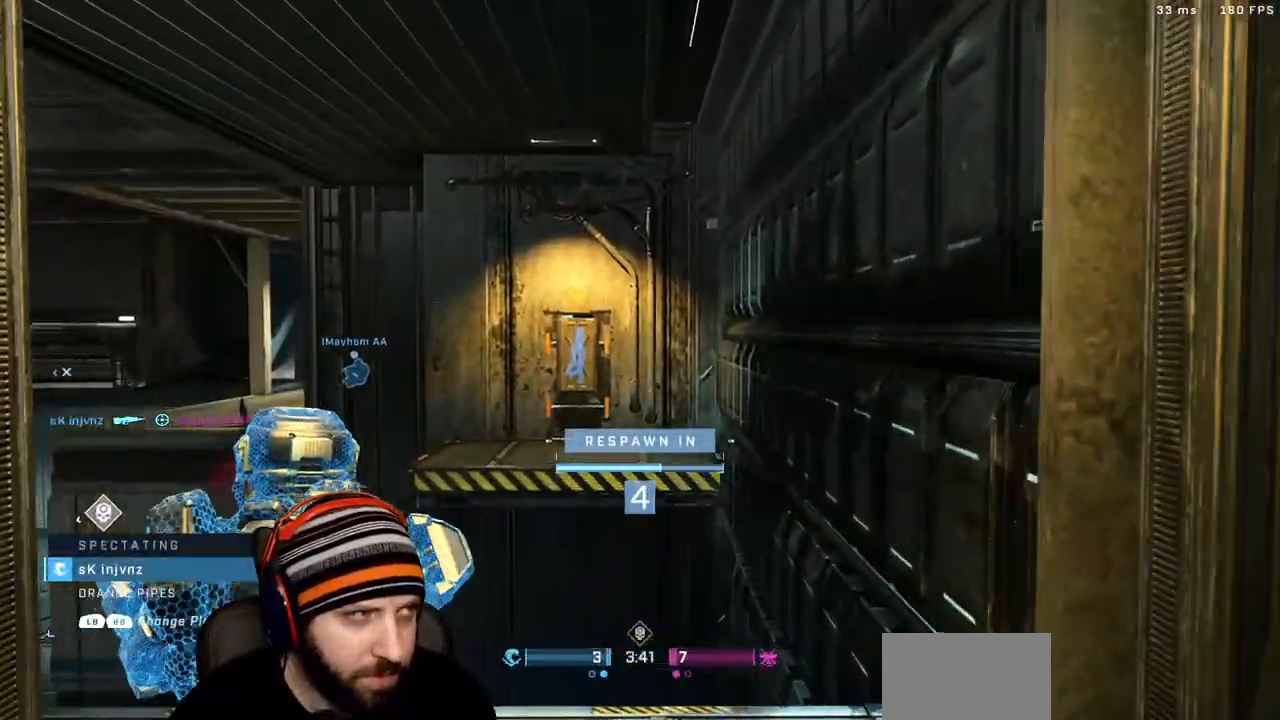
{"dt_ms": 500, "buttons": [], "left_stick": "center", "right_stick": "center", "events": []}
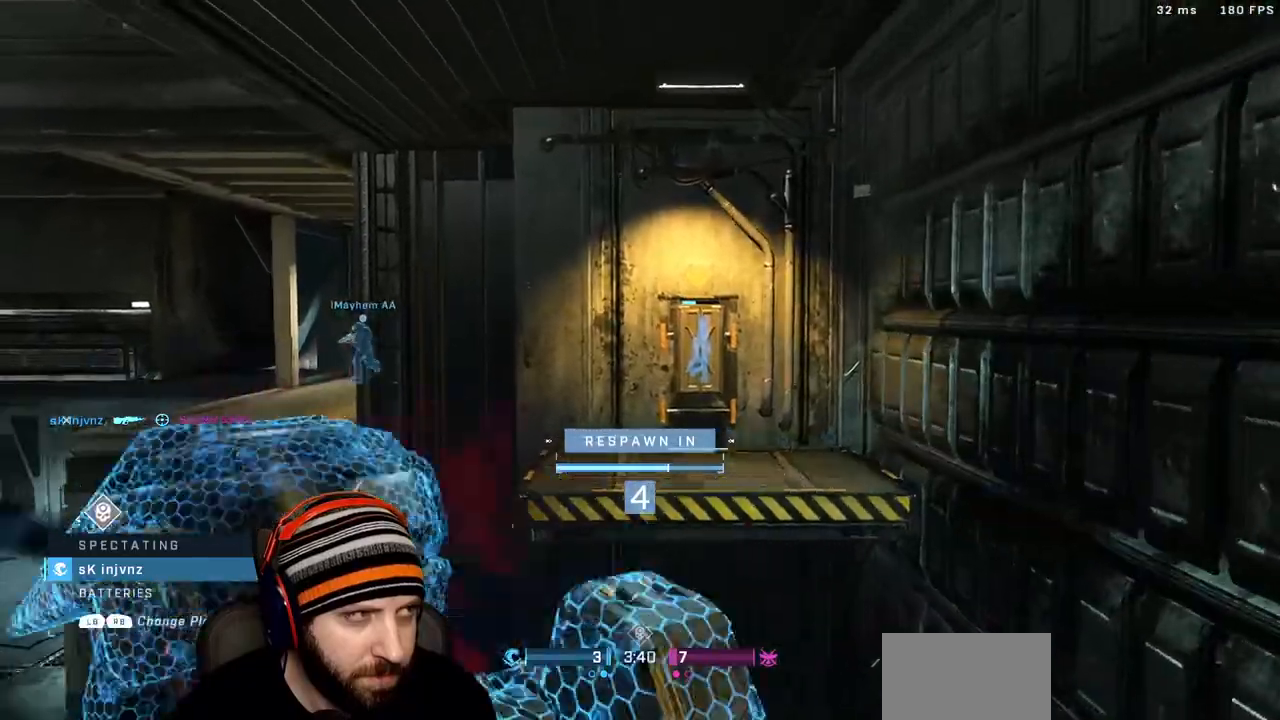
{"dt_ms": 500, "buttons": [], "left_stick": "center", "right_stick": "center", "events": []}
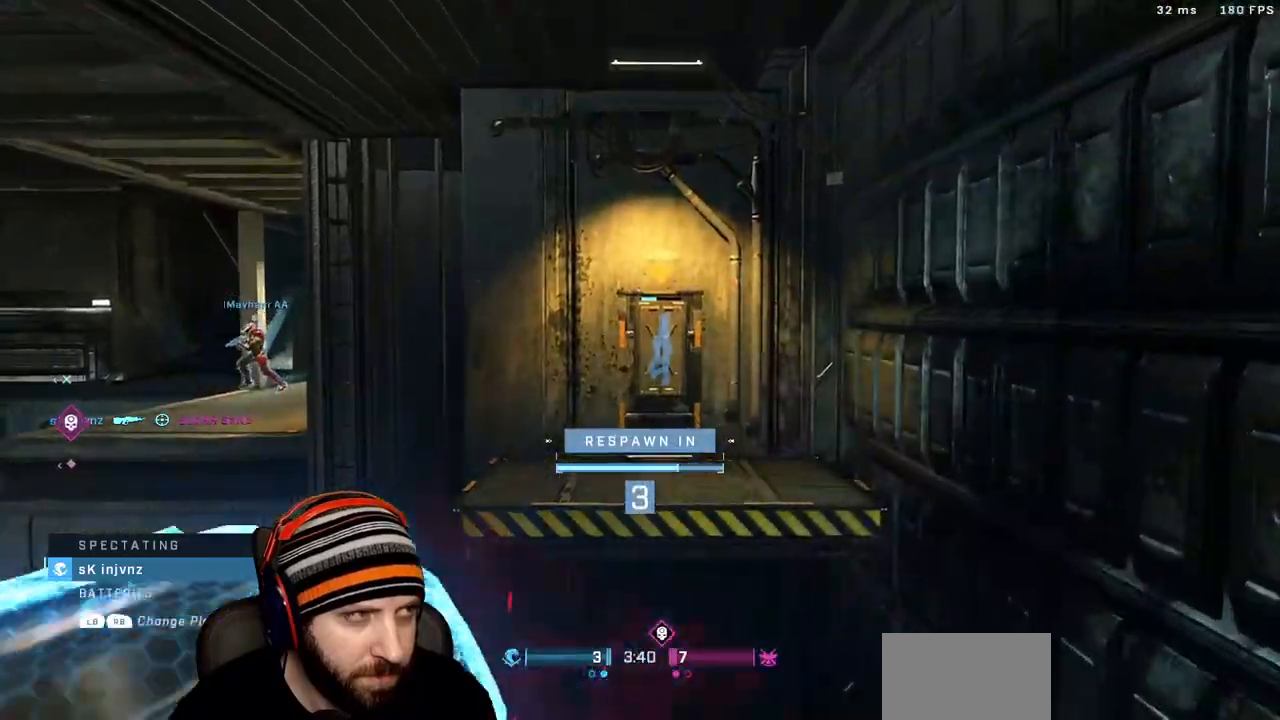
{"dt_ms": 500, "buttons": ["SELECT"], "left_stick": "center", "right_stick": "center", "events": [[50, "R1", "down"], [233, "SELECT", "down"], [267, "R1", "up"]]}
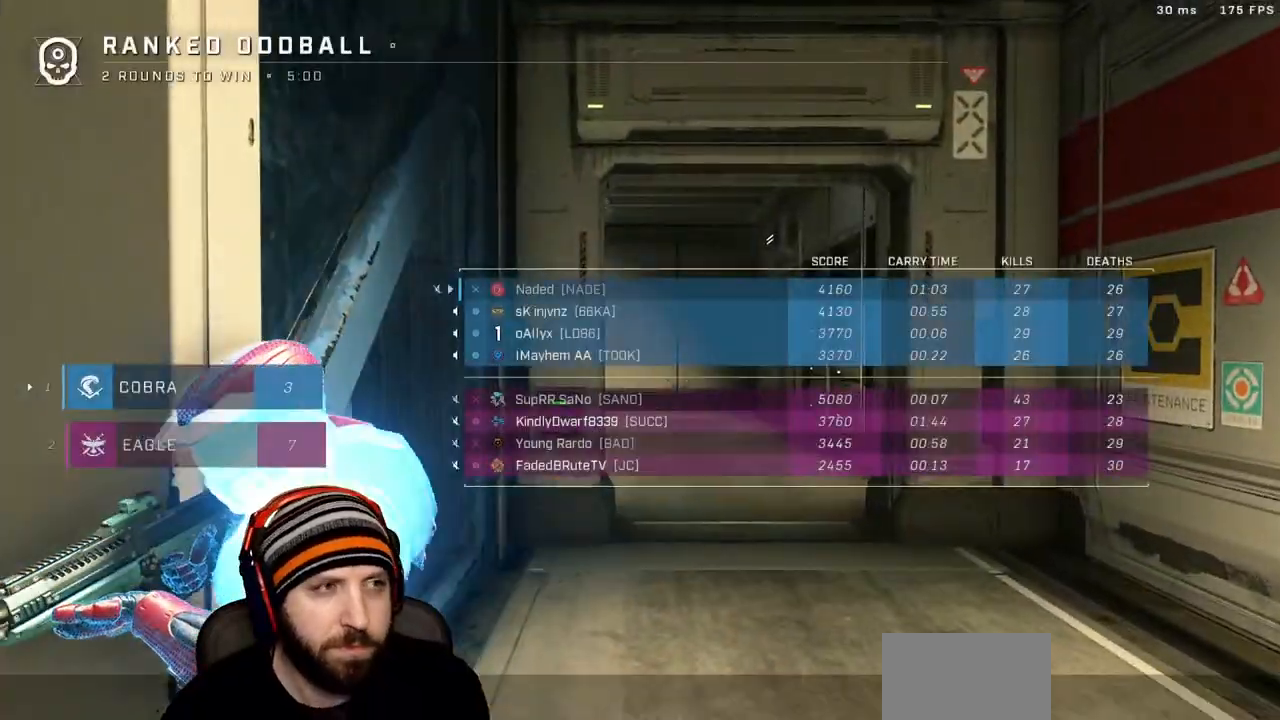
{"dt_ms": 500, "buttons": ["SELECT"], "left_stick": "center", "right_stick": "center", "events": []}
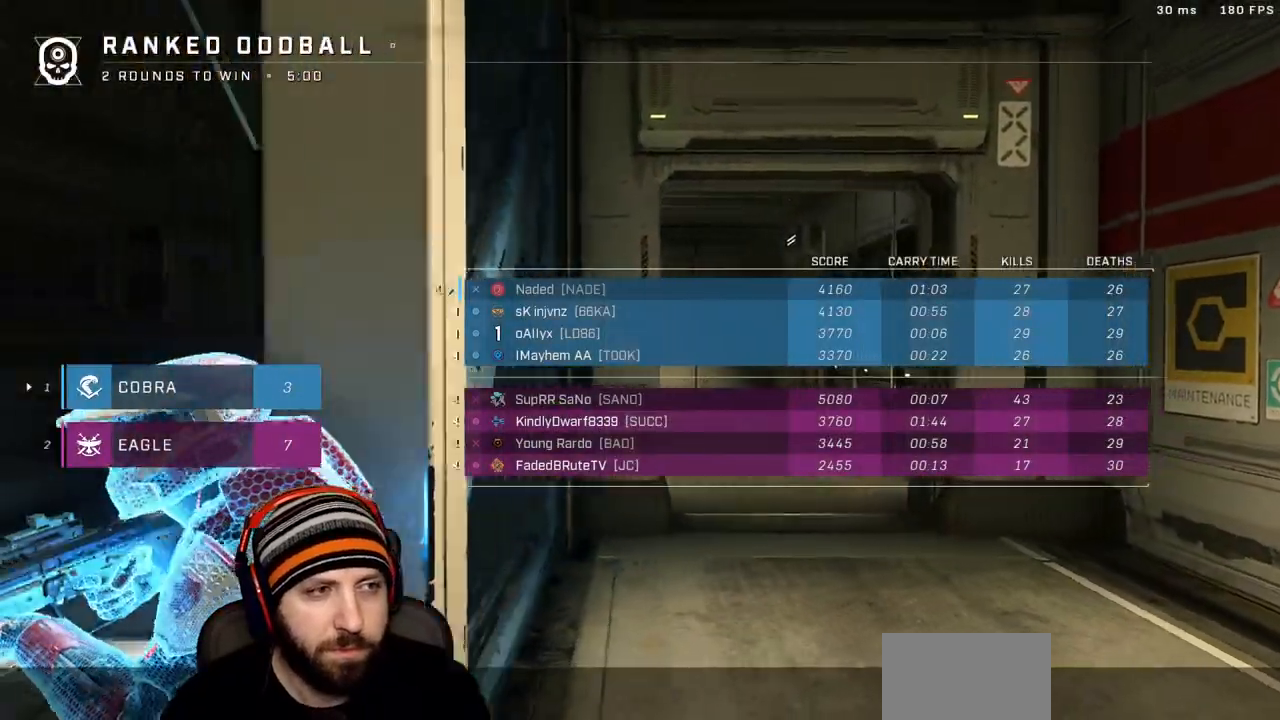
{"dt_ms": 1000, "buttons": [], "left_stick": "center", "right_stick": "center"}
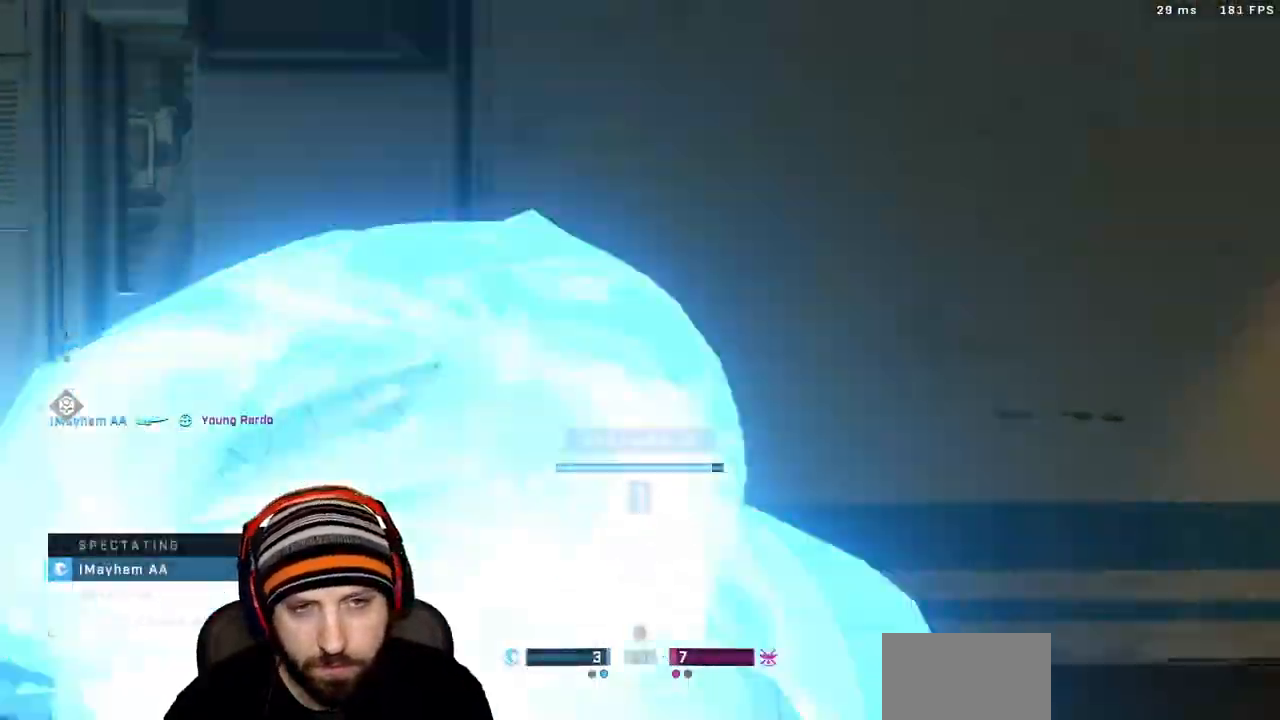
{"dt_ms": 500, "buttons": [], "left_stick": "up", "right_stick": "center"}
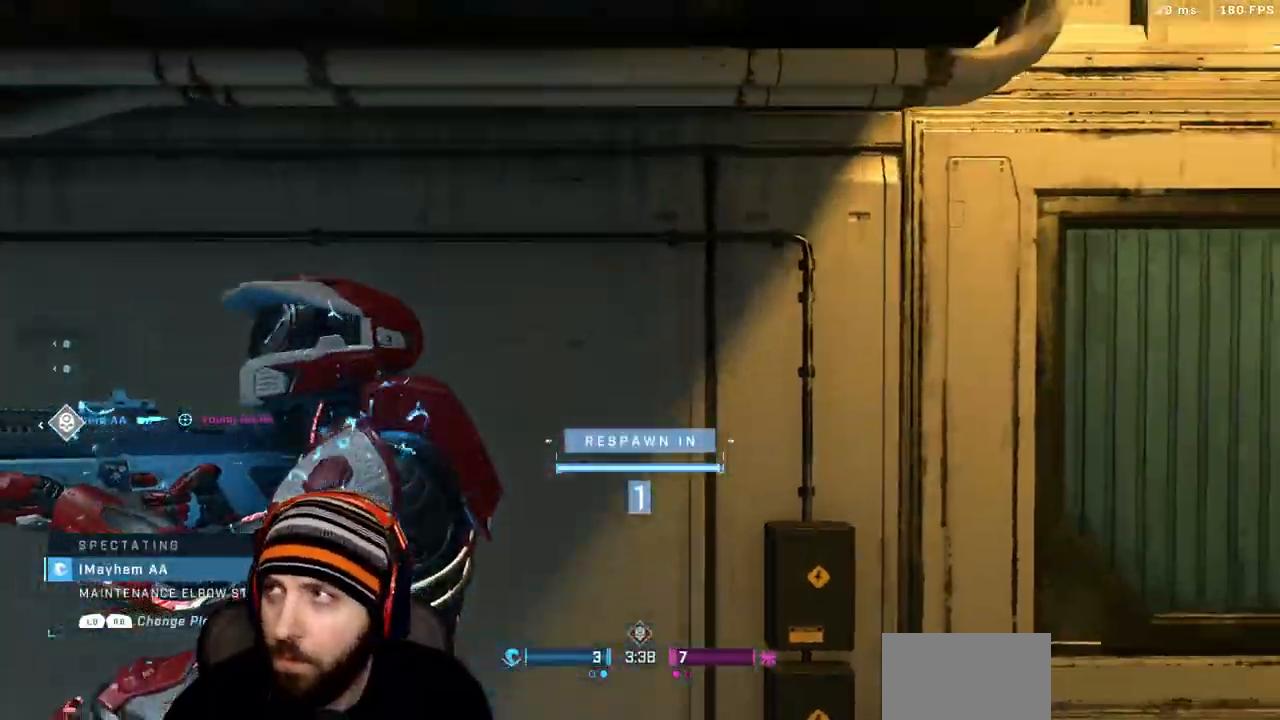
{"dt_ms": 500, "buttons": [], "left_stick": "center", "right_stick": "center", "events": [[200, "left_stick", "center"]]}
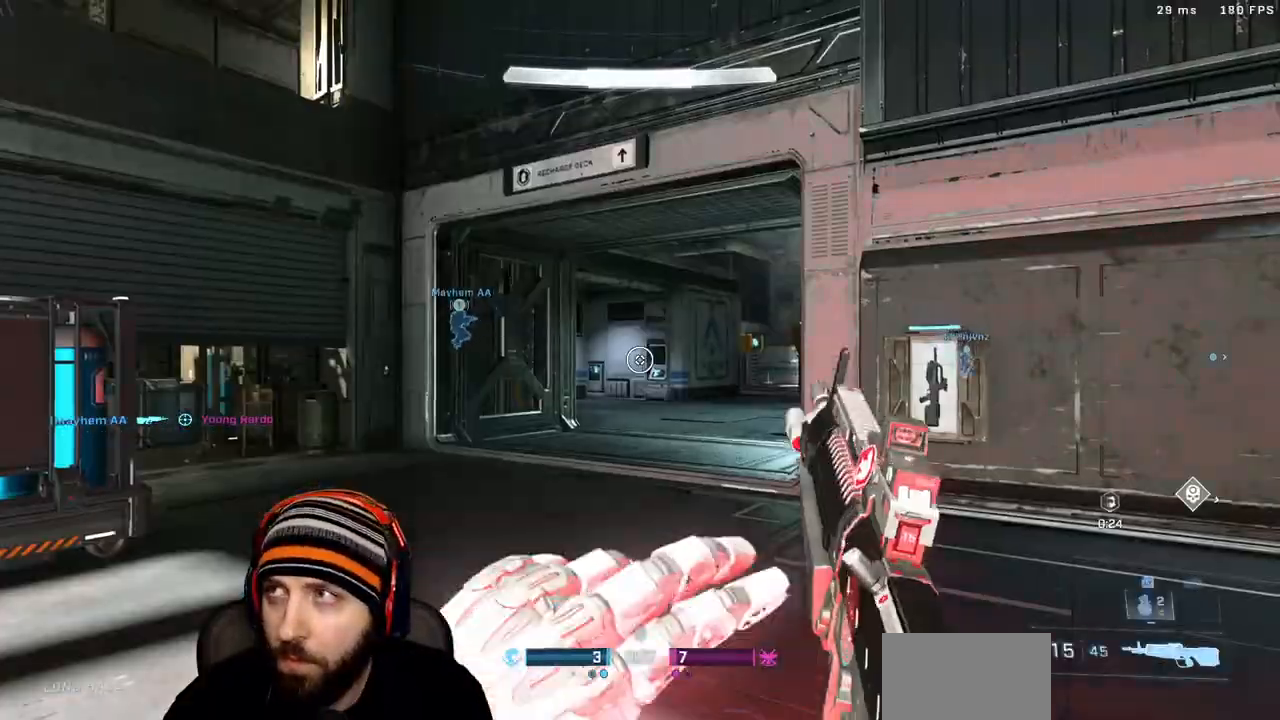
{"dt_ms": 500, "buttons": [], "left_stick": "up", "right_stick": "left"}
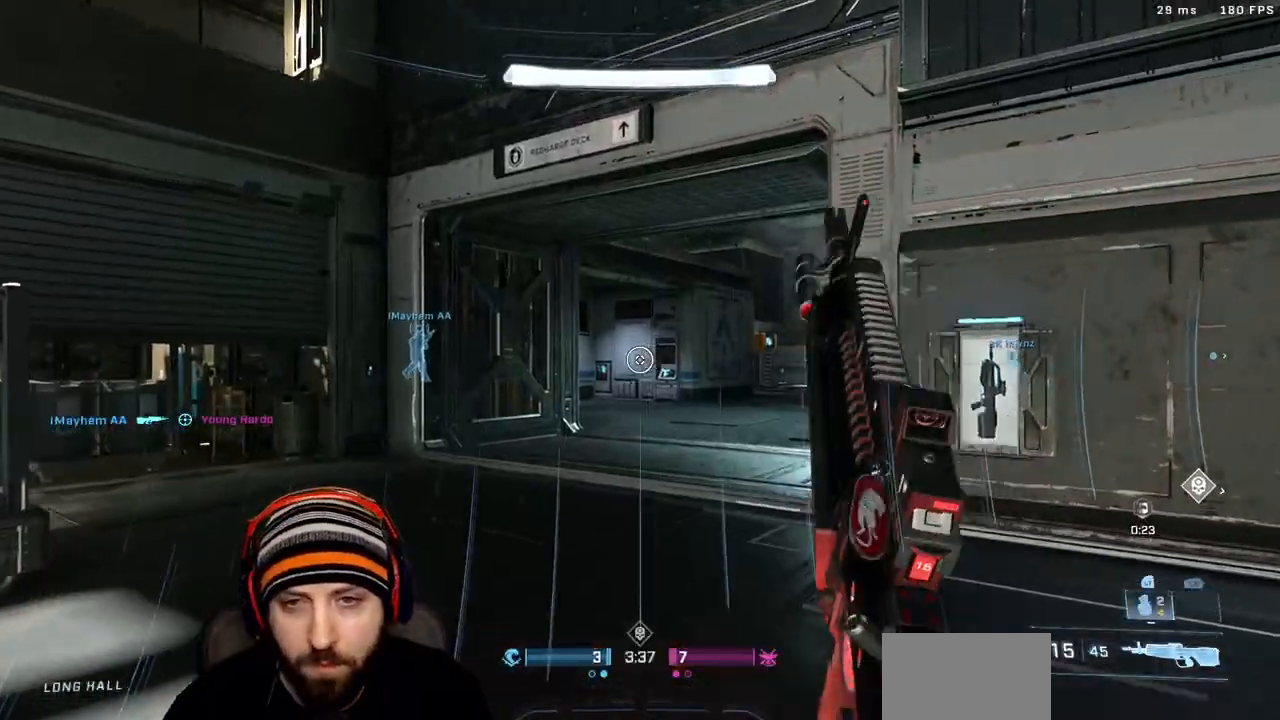
{"dt_ms": 500, "buttons": ["X"], "left_stick": "down-left", "right_stick": "center"}
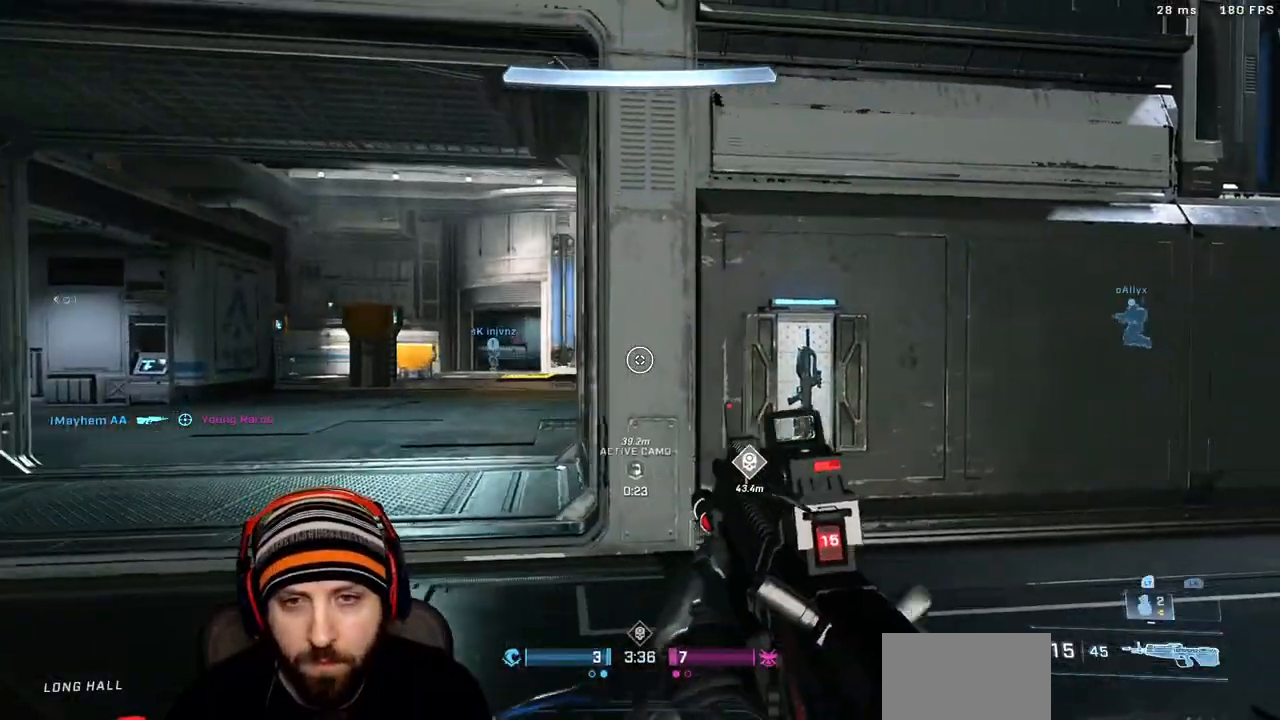
{"dt_ms": 500, "buttons": ["R3"], "left_stick": "up-left", "right_stick": "left"}
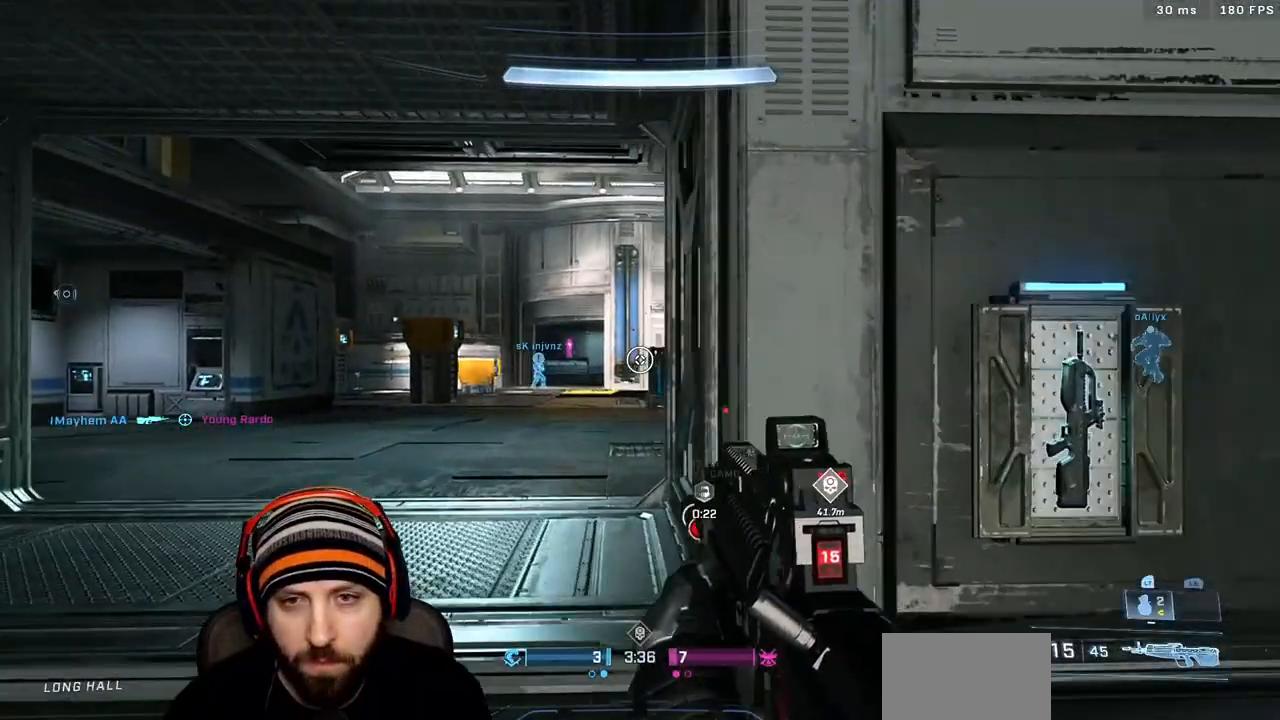
{"dt_ms": 500, "buttons": [], "left_stick": "up", "right_stick": "left"}
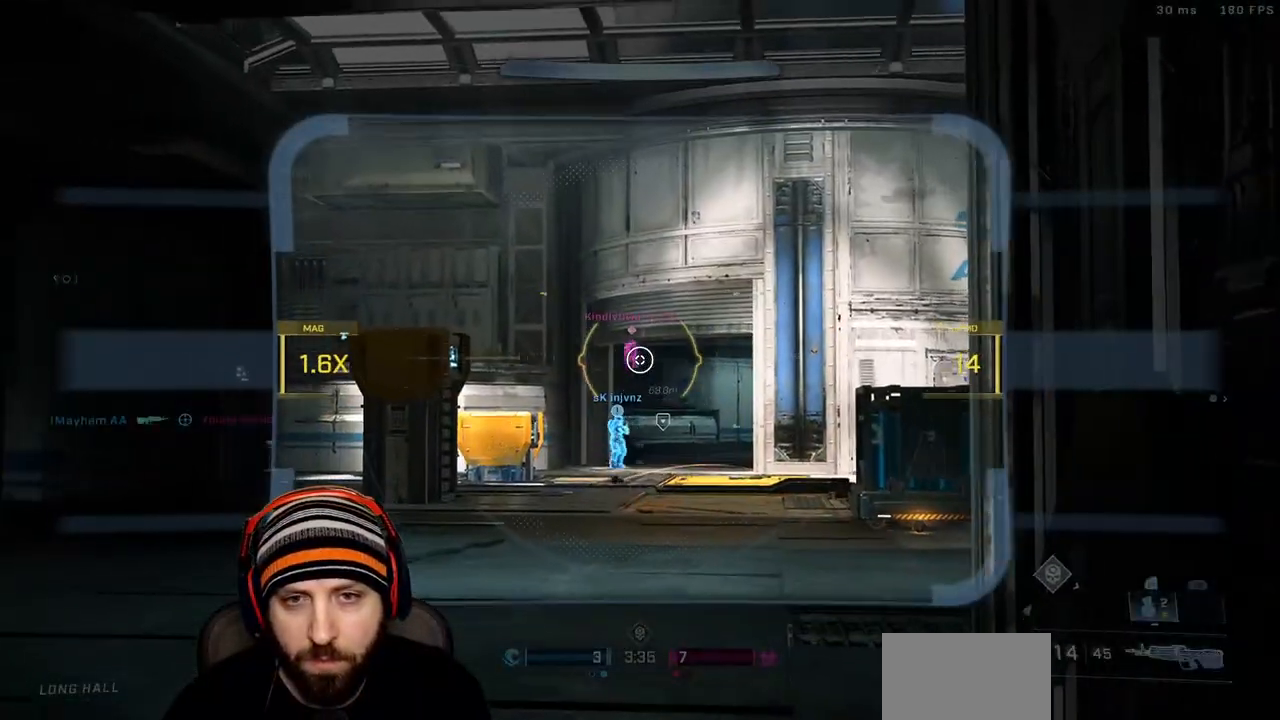
{"dt_ms": 500, "buttons": ["R1"], "left_stick": "left", "right_stick": "center", "events": [[33, "right_stick", "center"], [50, "left_stick", "right"], [167, "R3", "down"], [167, "right_stick", "down-right"], [200, "R1", "down"], [250, "R3", "up"], [250, "right_stick", "center"], [367, "left_stick", "center"], [450, "left_stick", "left"]]}
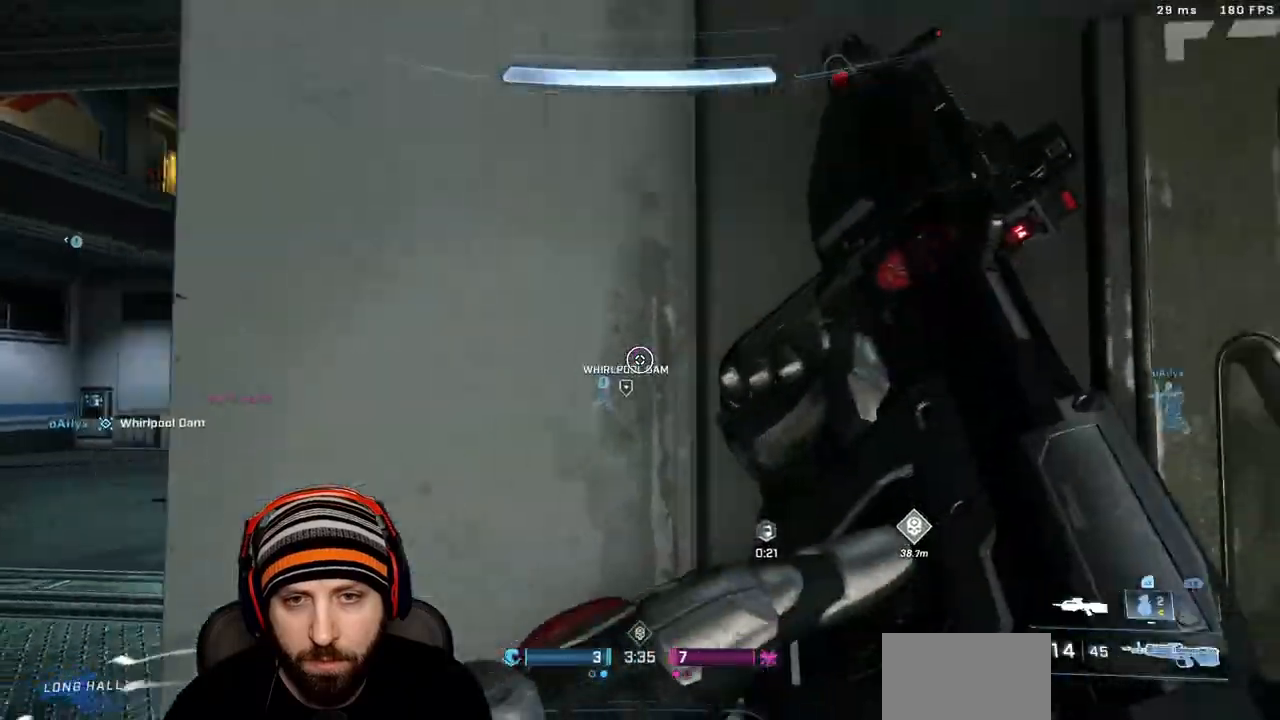
{"dt_ms": 1000, "buttons": [], "left_stick": "up", "right_stick": "center"}